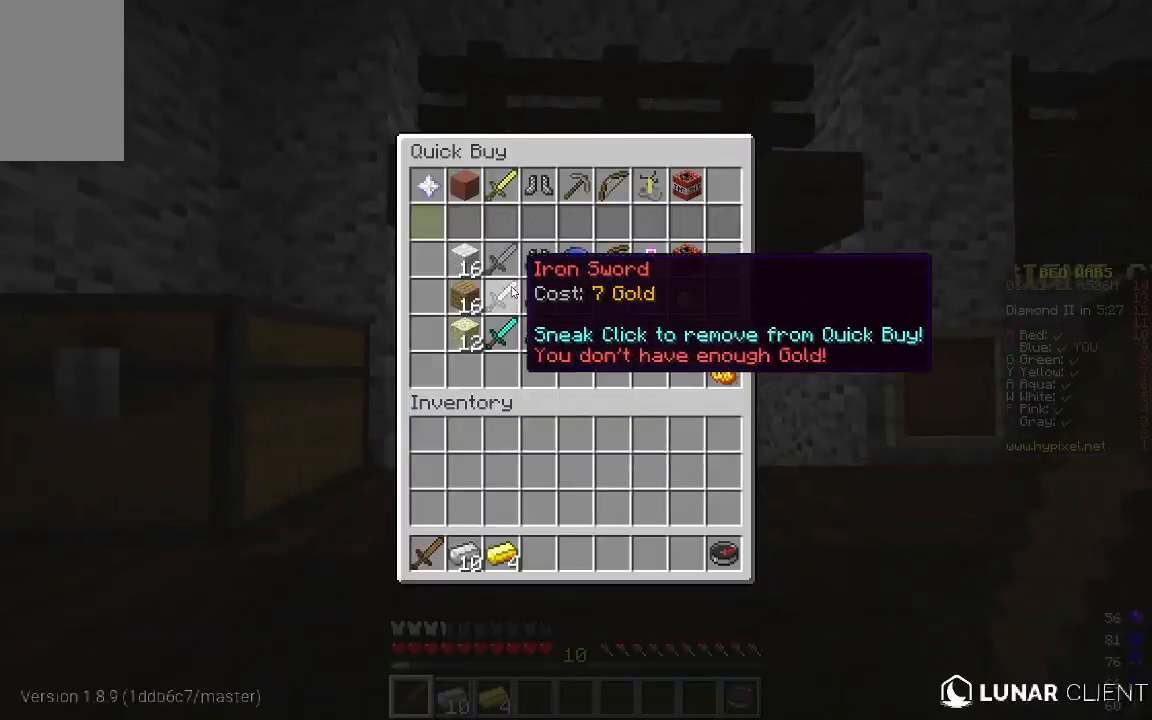
Gameplay with keyboard and mouse; each line is a JSON object with the keys and mouse buttons held at the frame after it. "events" lists presses ("down") and releases ("up") of "a", "d", "s", "w", "mouse_left" and "mouse_right" between this image and that frame as [ms after this image, input, new state], when the widget could be followed in between. "mouse_left", "mouse_right" = the "left", "right" buttons of the "mouse" list. No other keys are recorded. Fast repeated clicks can show as one long hold. Mouse movement is not recorded.
{"keys": [], "mouse": [], "events": []}
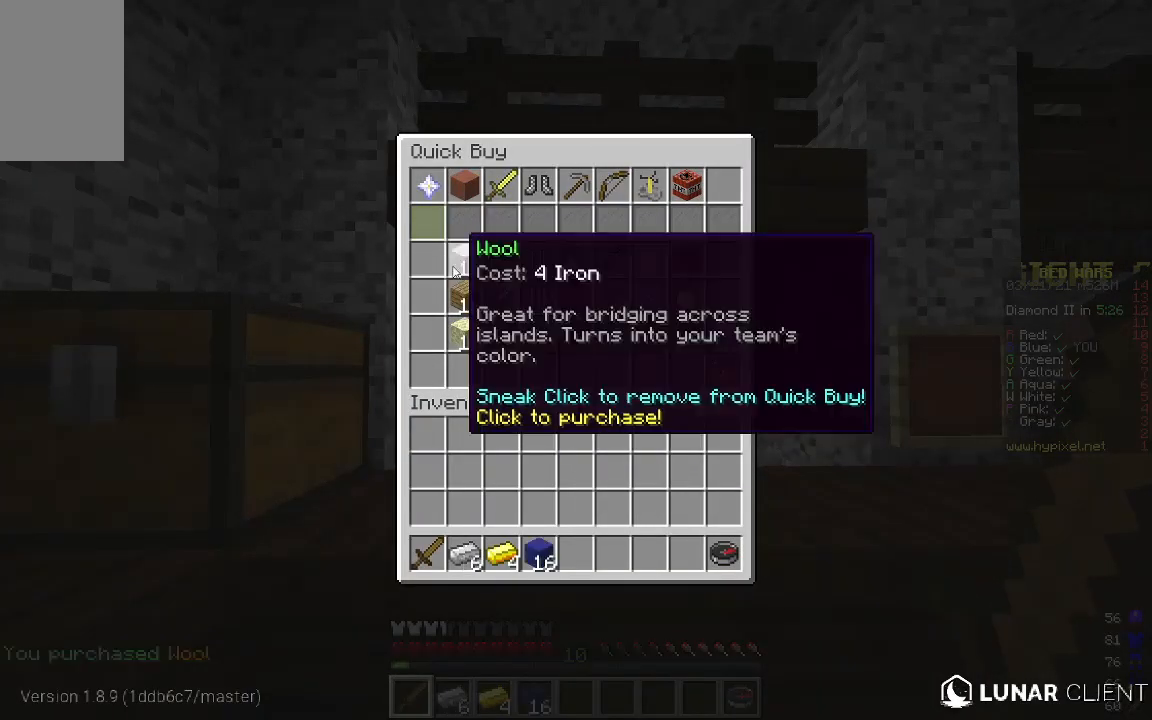
{"keys": ["d", "w"], "mouse": [], "events": [[418, "w", "down"], [502, "d", "down"]]}
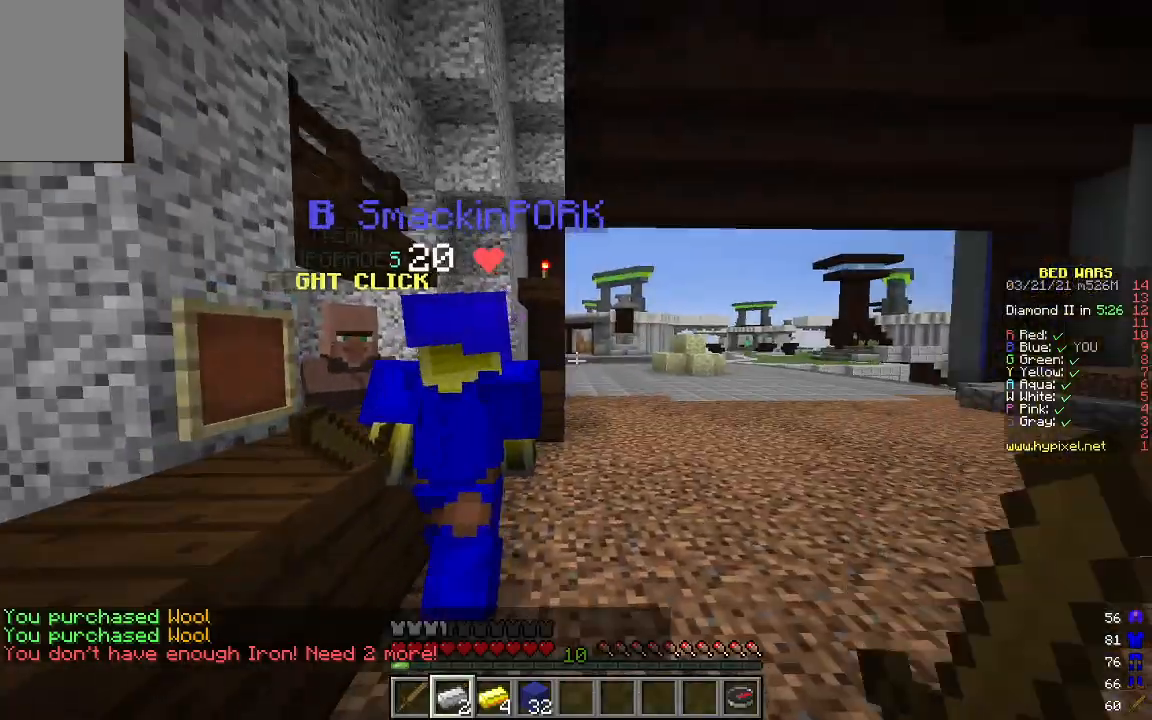
{"keys": ["d", "w"], "mouse": [], "events": []}
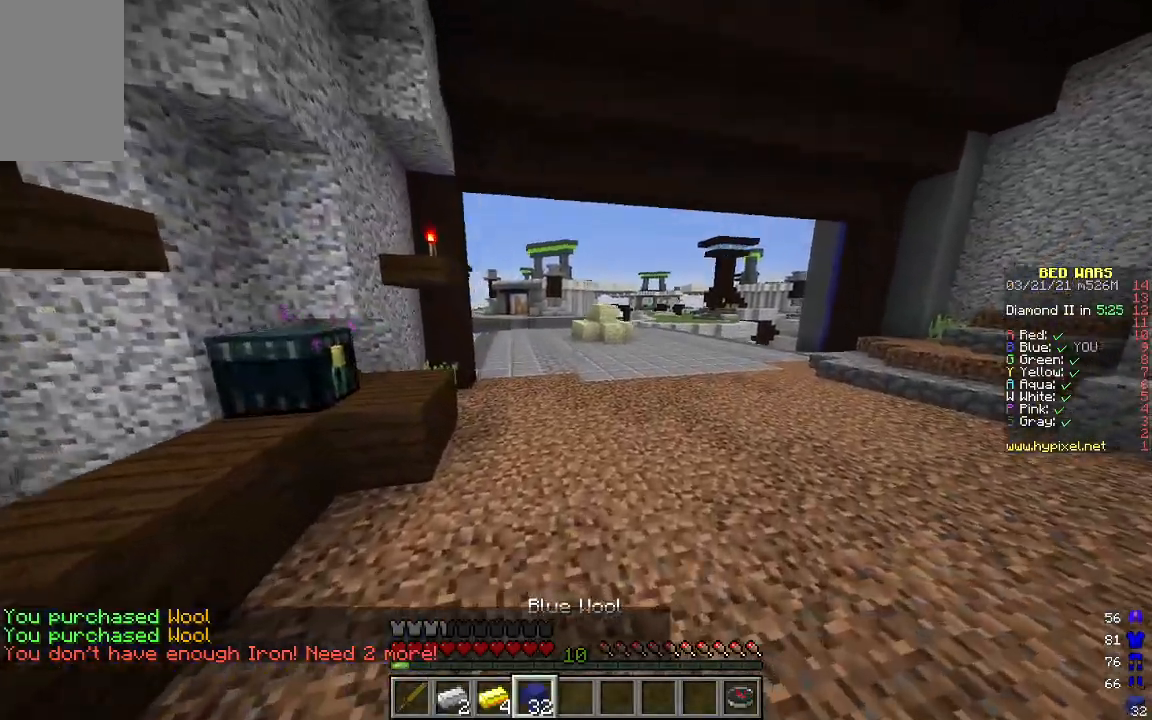
{"keys": ["w"], "mouse": [], "events": [[150, "d", "up"]]}
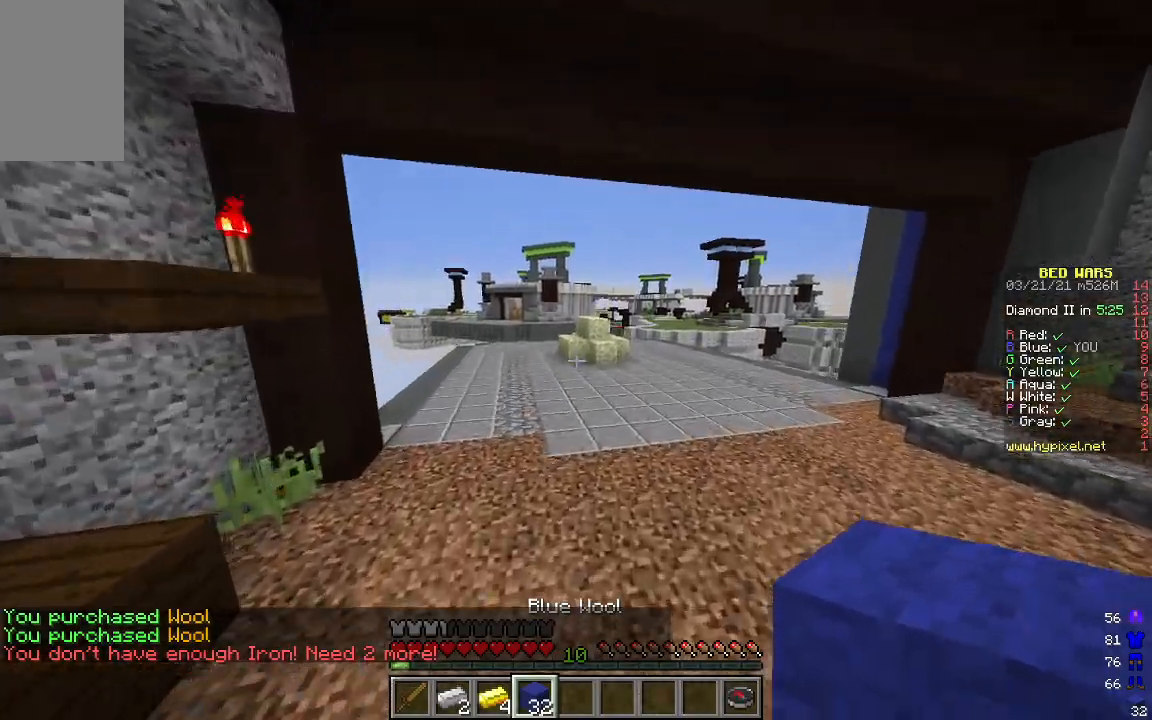
{"keys": [], "mouse": [], "events": [[502, "w", "up"]]}
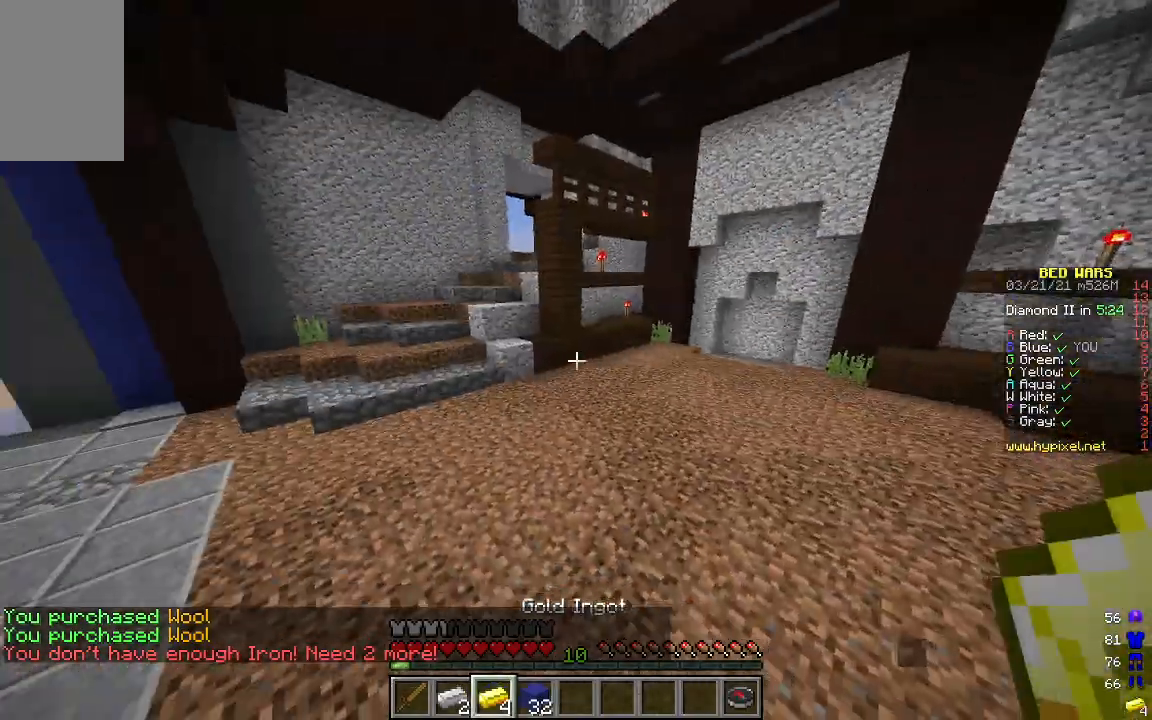
{"keys": [], "mouse": [], "events": []}
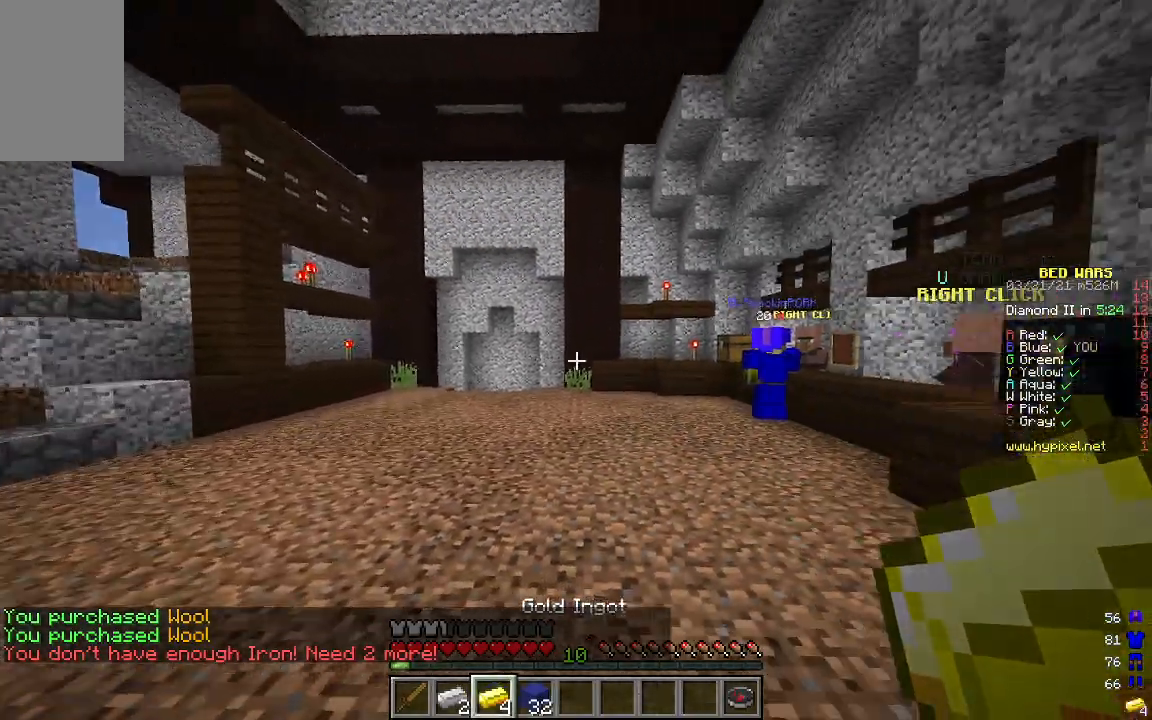
{"keys": [], "mouse": [], "events": []}
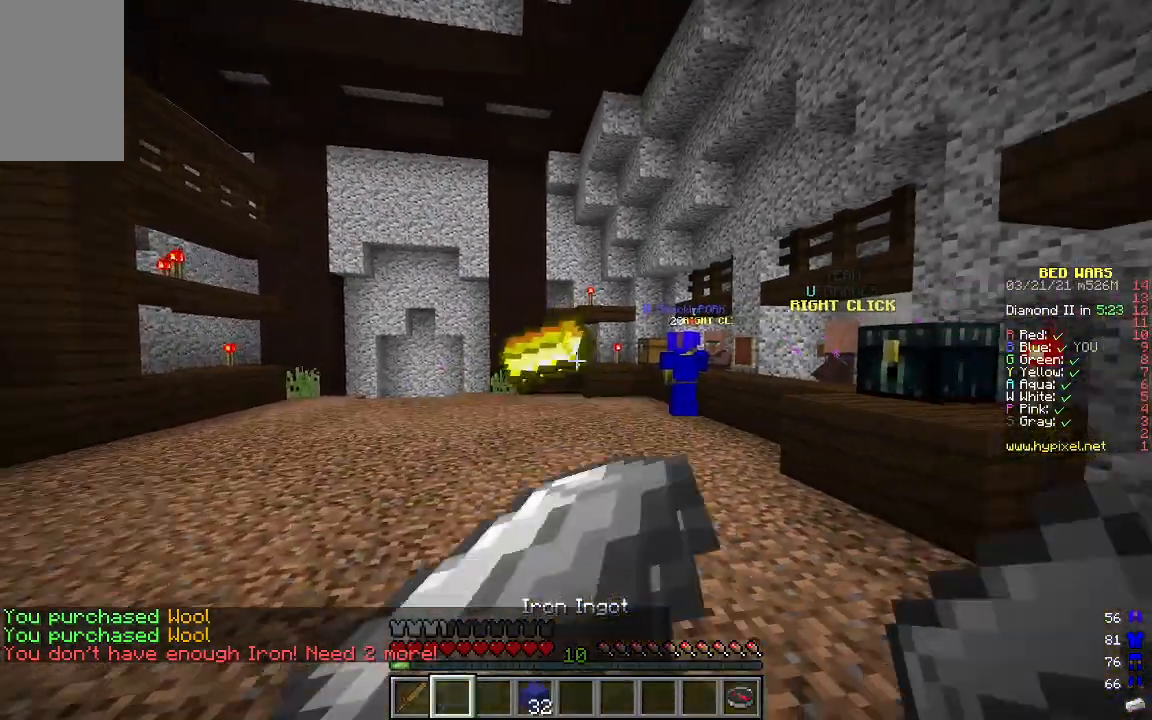
{"keys": ["w"], "mouse": [], "events": [[150, "d", "down"], [201, "w", "down"], [501, "d", "up"]]}
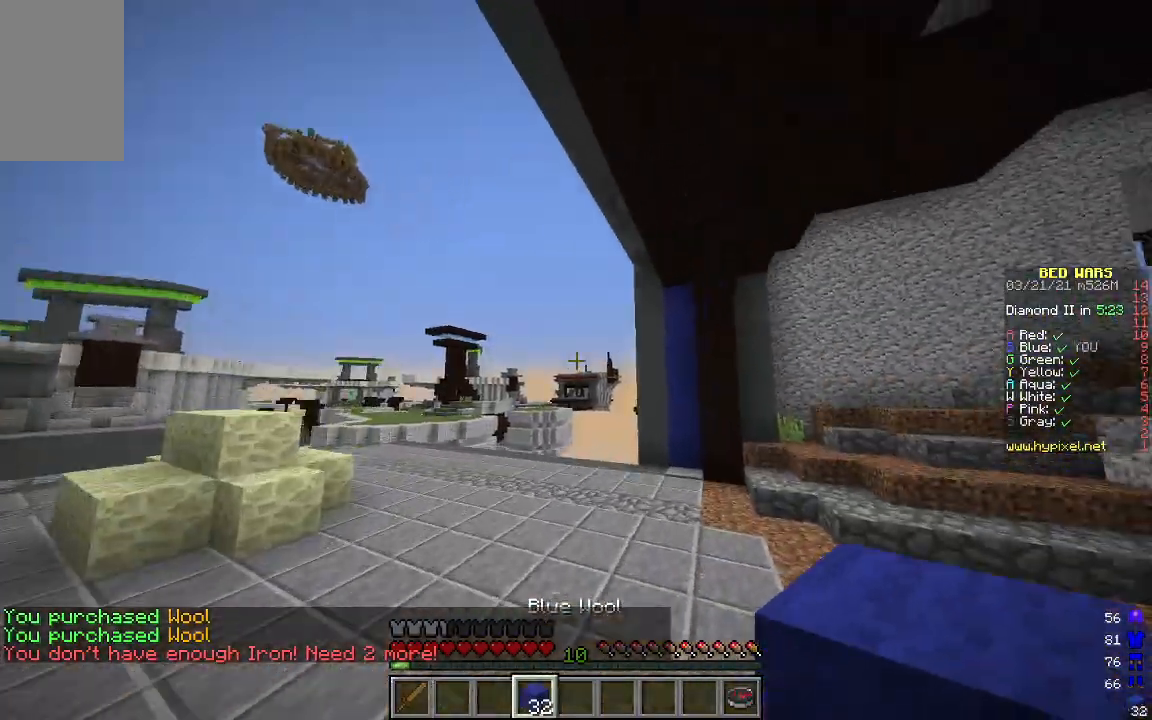
{"keys": ["w"], "mouse": [], "events": []}
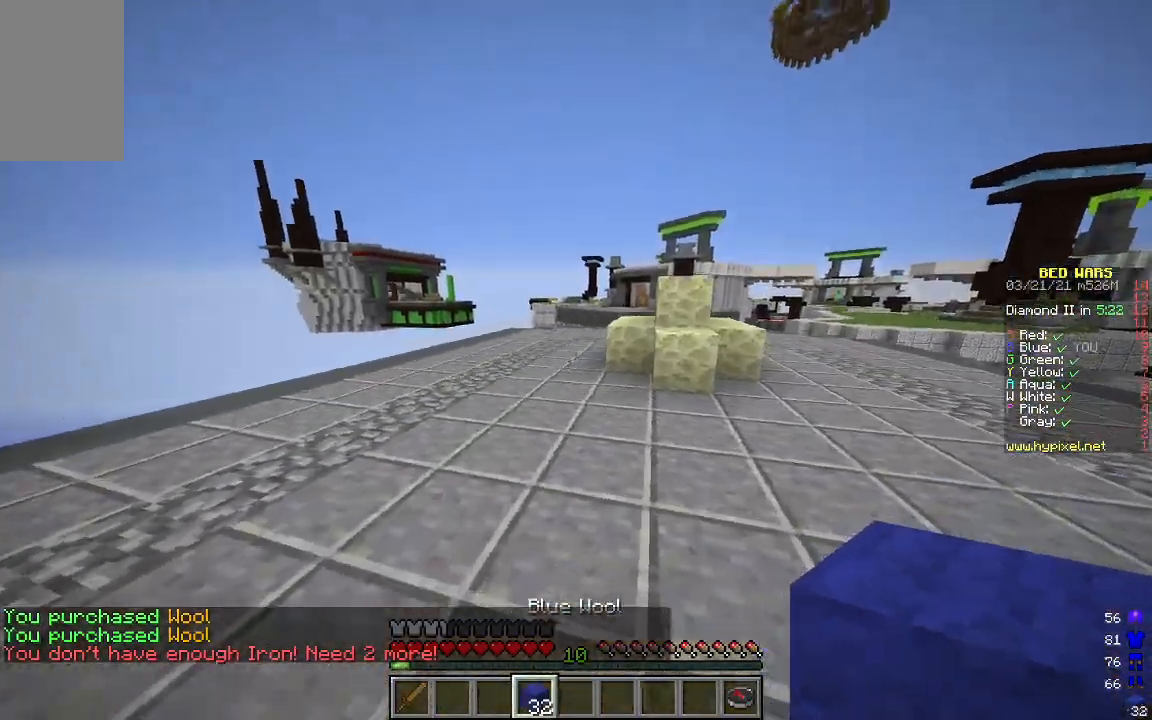
{"keys": ["d", "w"], "mouse": [], "events": [[16, "d", "down"]]}
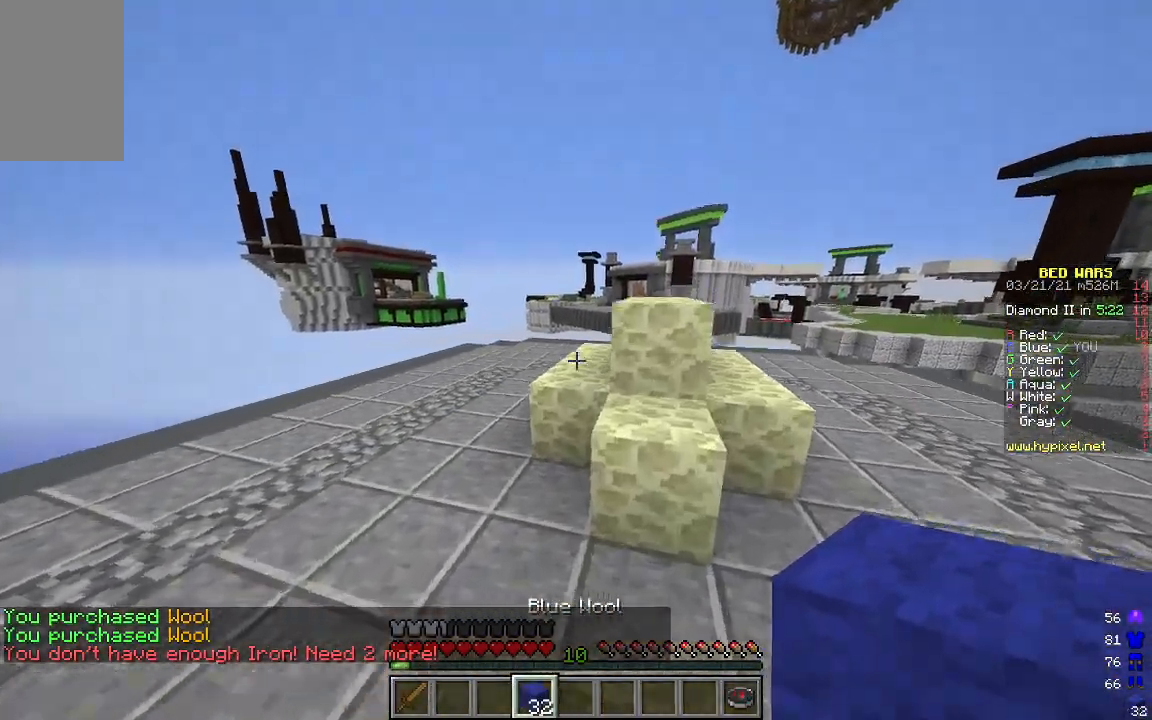
{"keys": ["d", "w"], "mouse": [], "events": []}
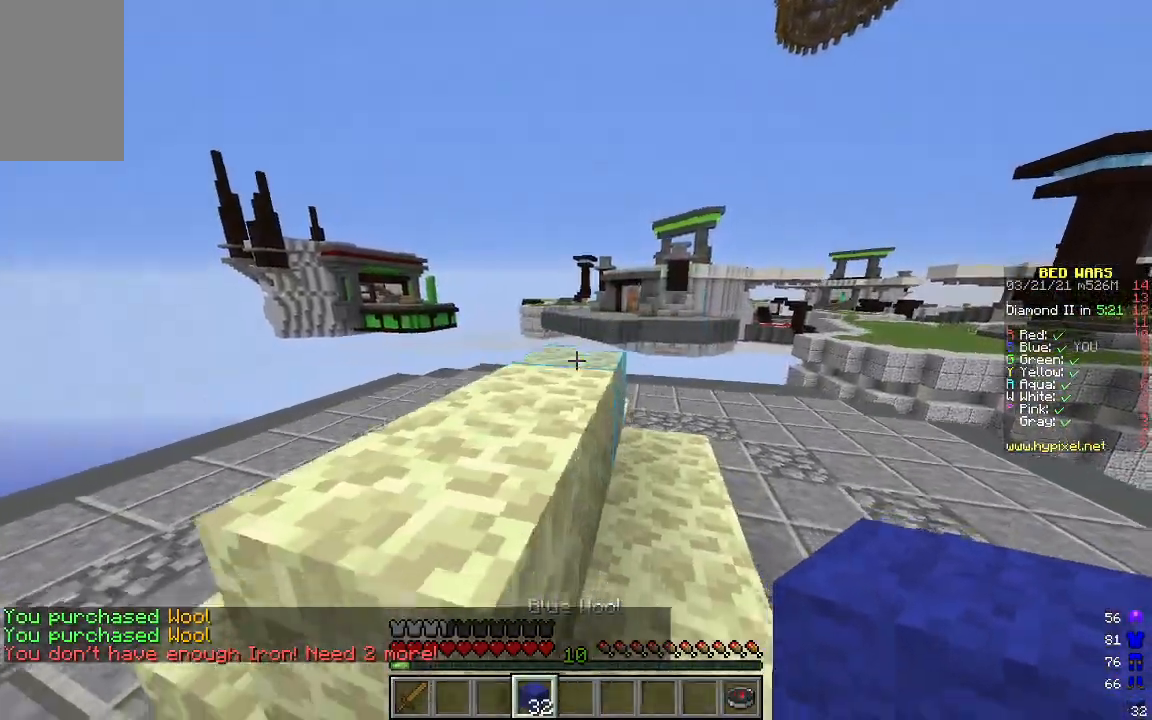
{"keys": ["w"], "mouse": [], "events": [[284, "d", "up"]]}
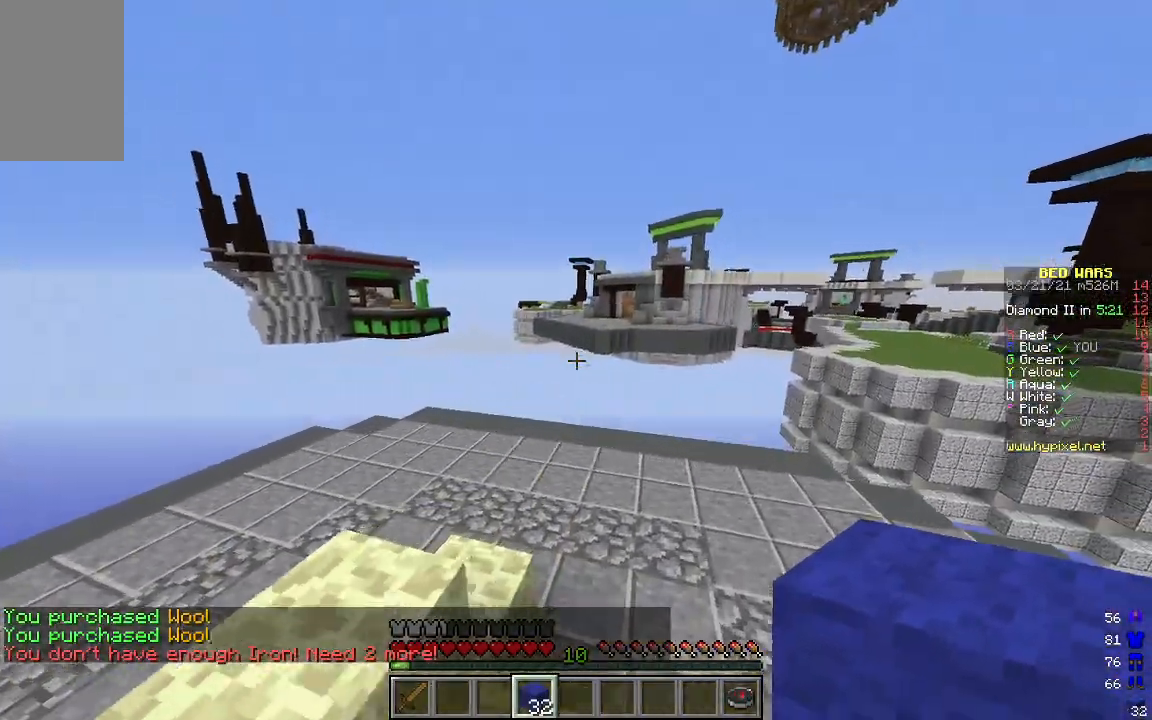
{"keys": ["w"], "mouse": [], "events": []}
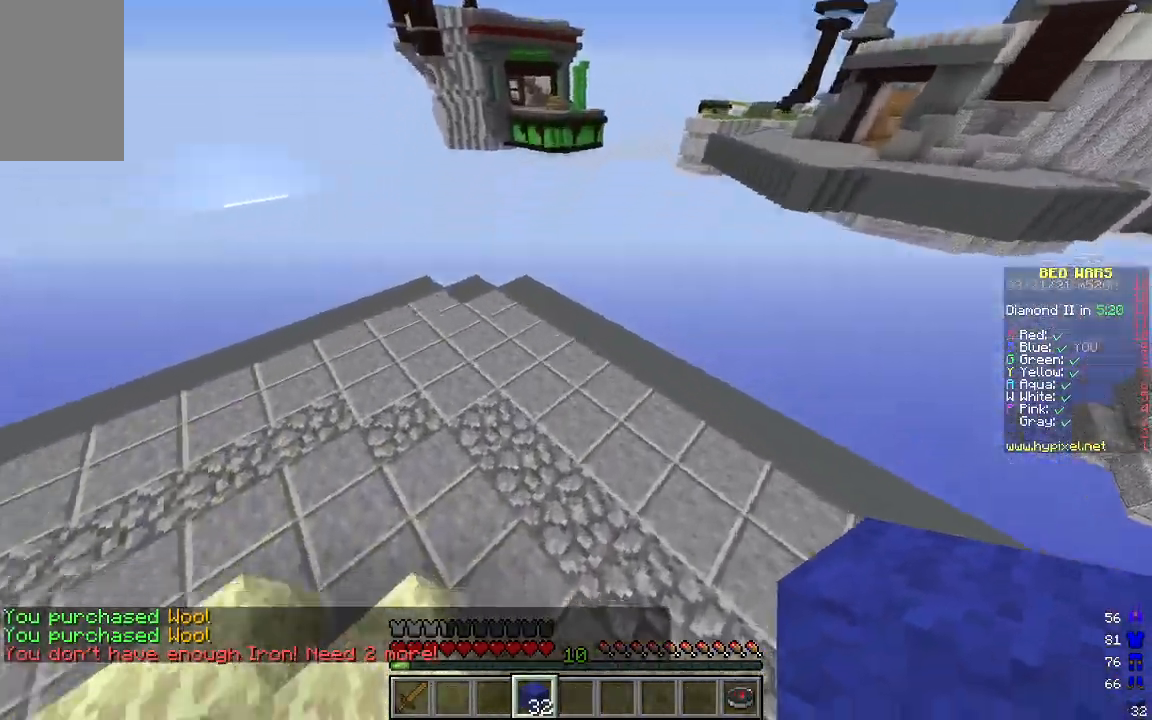
{"keys": ["s"], "mouse": [], "events": [[34, "d", "down"], [217, "w", "up"], [334, "s", "down"], [401, "d", "up"]]}
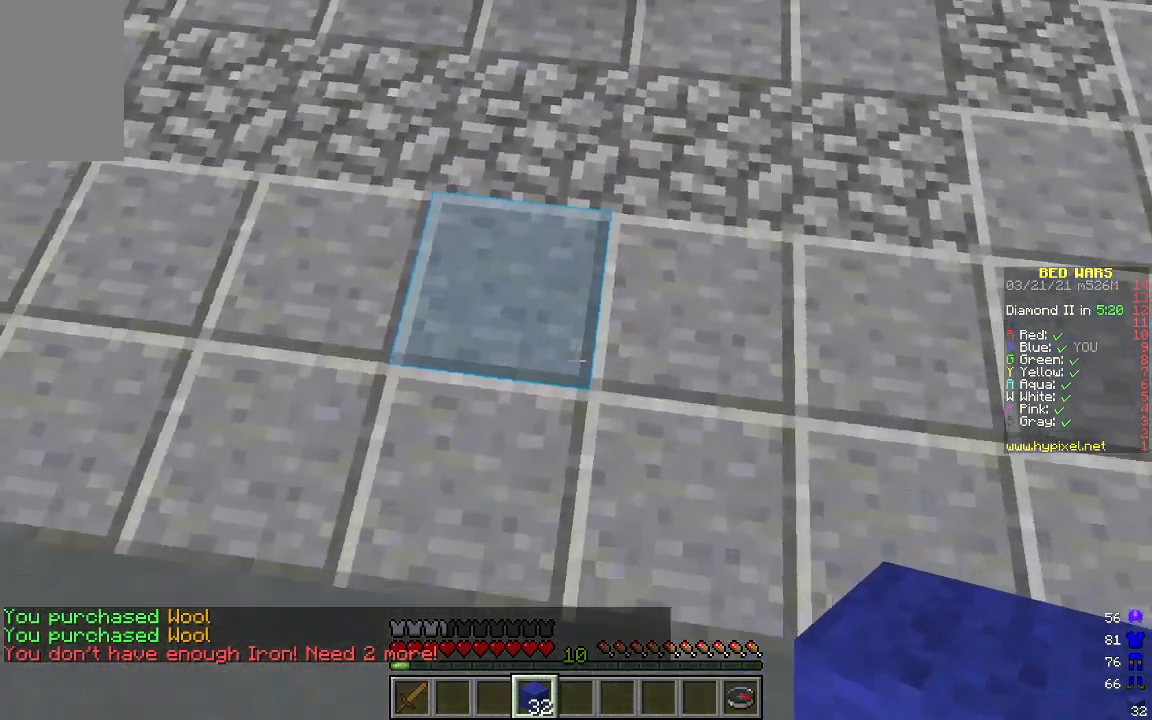
{"keys": ["a", "s"], "mouse": [], "events": [[234, "a", "down"]]}
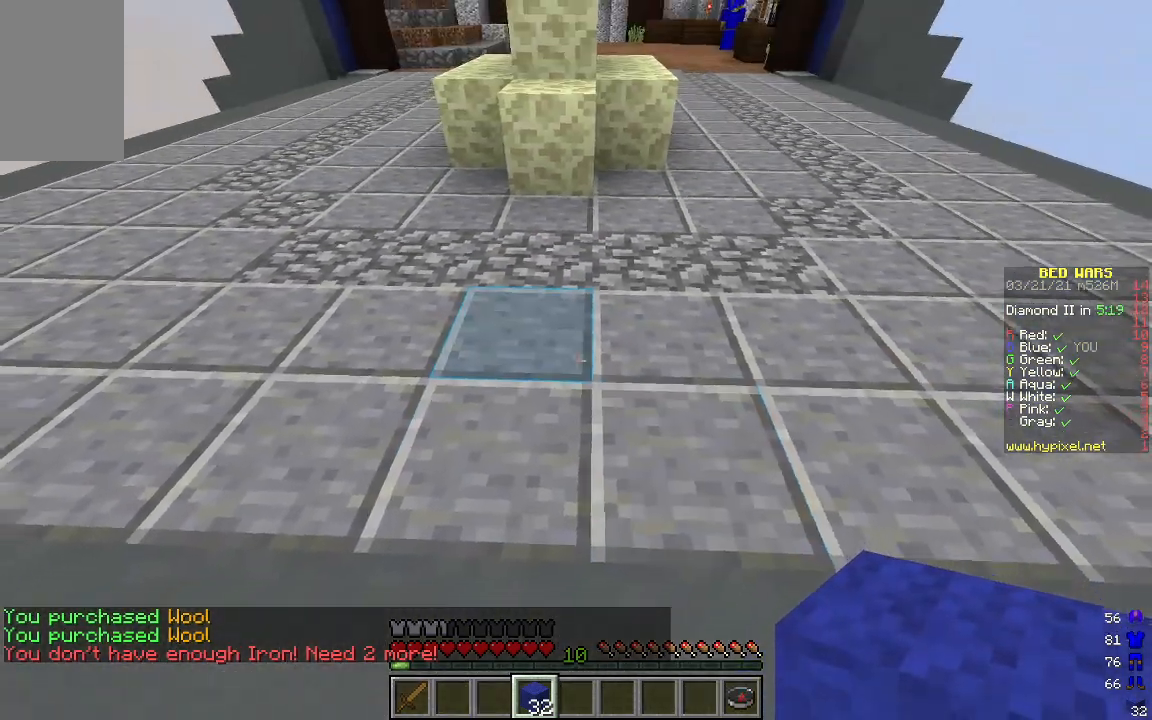
{"keys": ["a", "s"], "mouse": [], "events": [[133, "a", "up"], [468, "a", "down"]]}
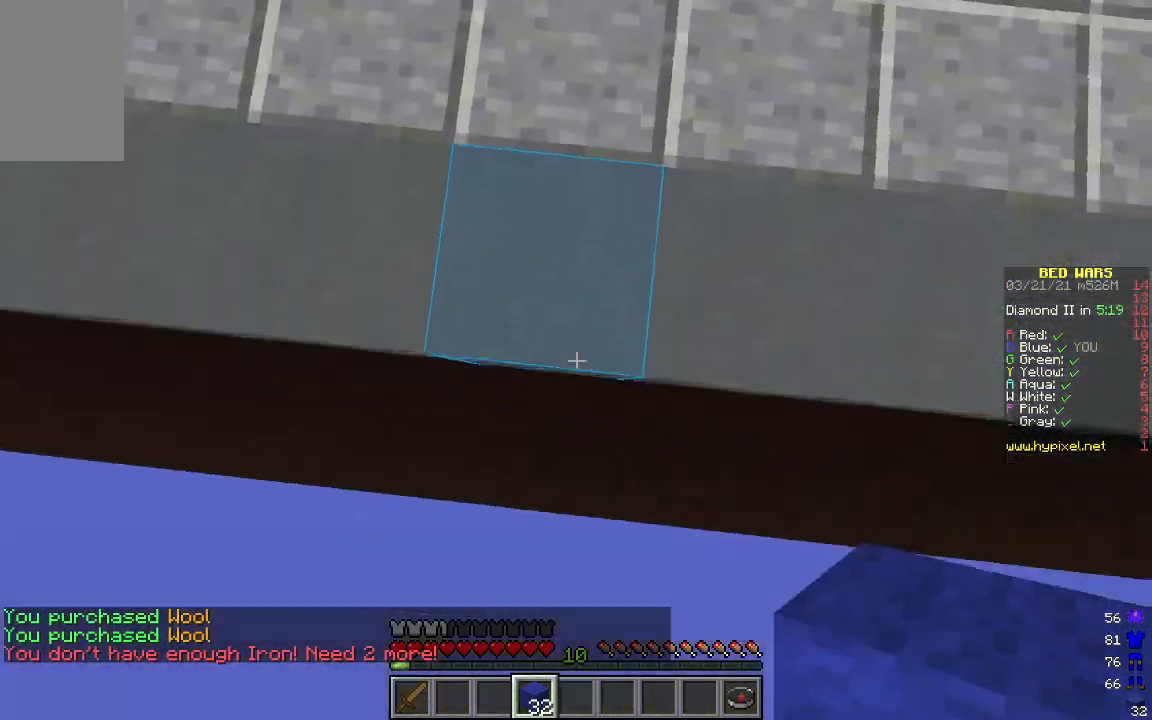
{"keys": [], "mouse": [], "events": [[234, "s", "up"], [251, "a", "up"]]}
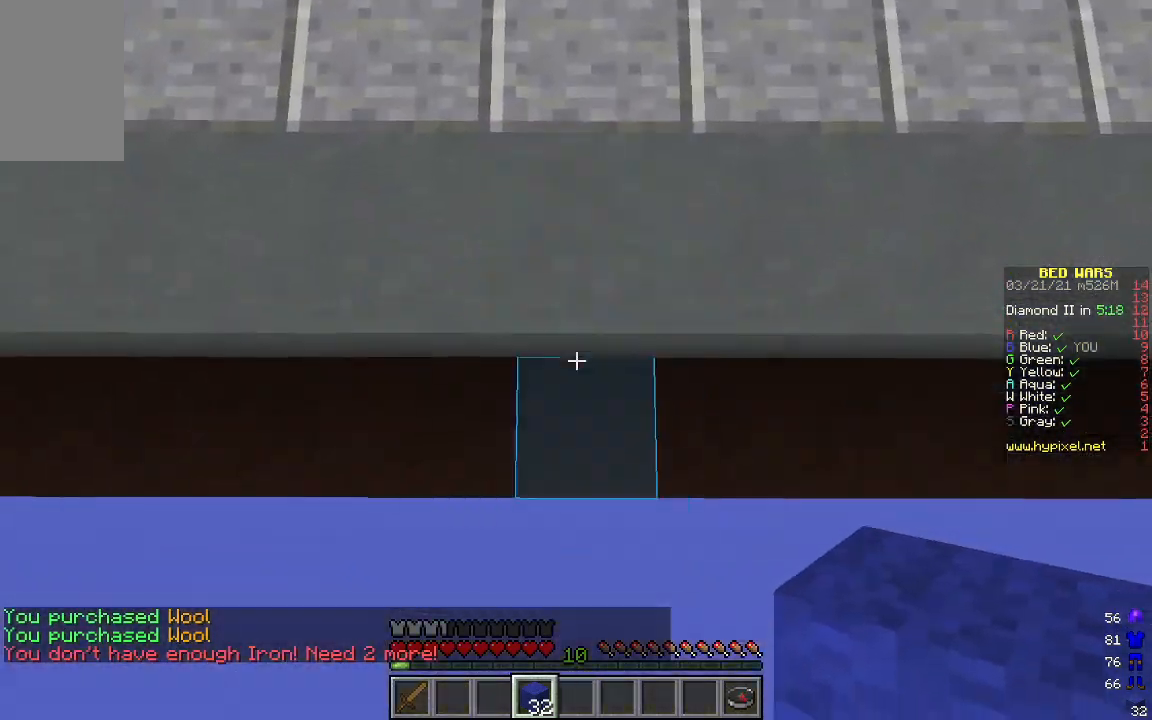
{"keys": ["s"], "mouse": ["right"], "events": [[17, "mouse_right", "down"], [67, "s", "down"]]}
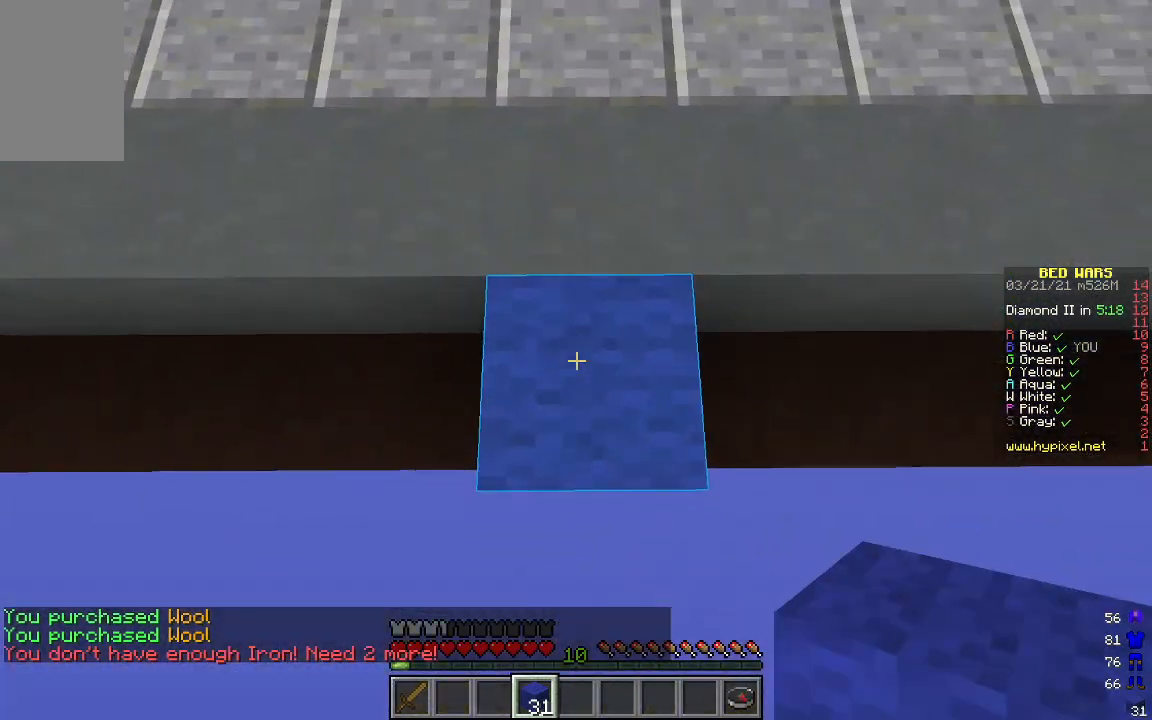
{"keys": ["s"], "mouse": ["right"], "events": []}
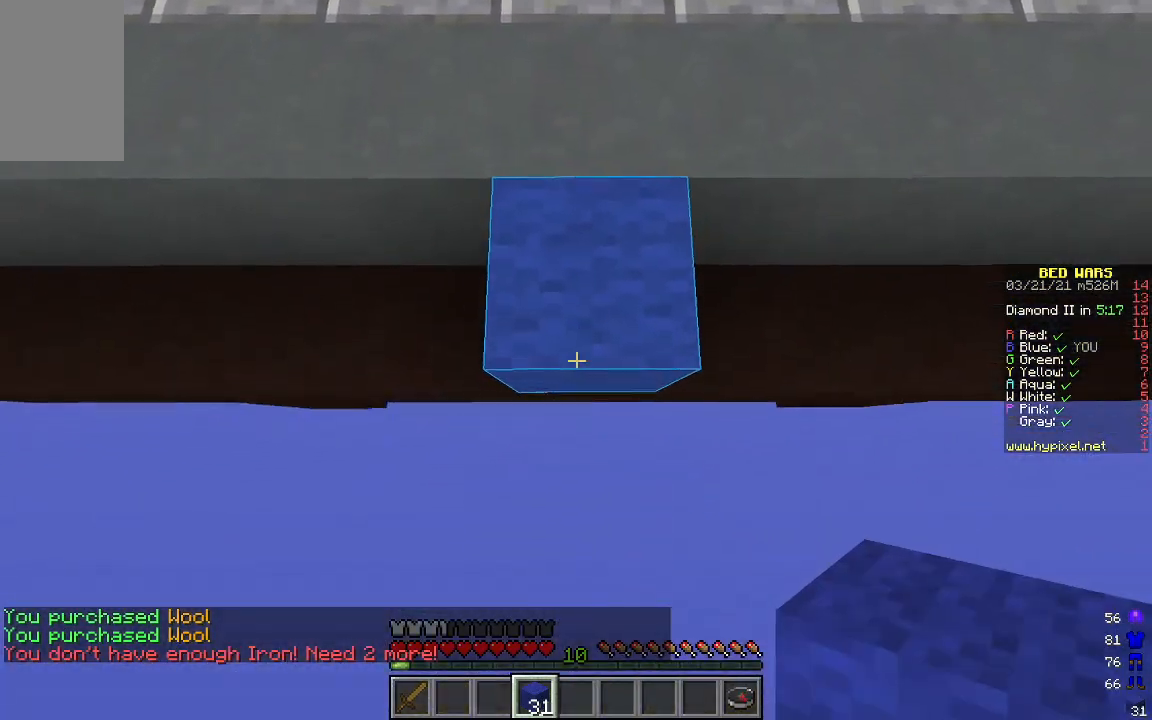
{"keys": ["s"], "mouse": ["right"], "events": [[217, "s", "up"], [484, "s", "down"]]}
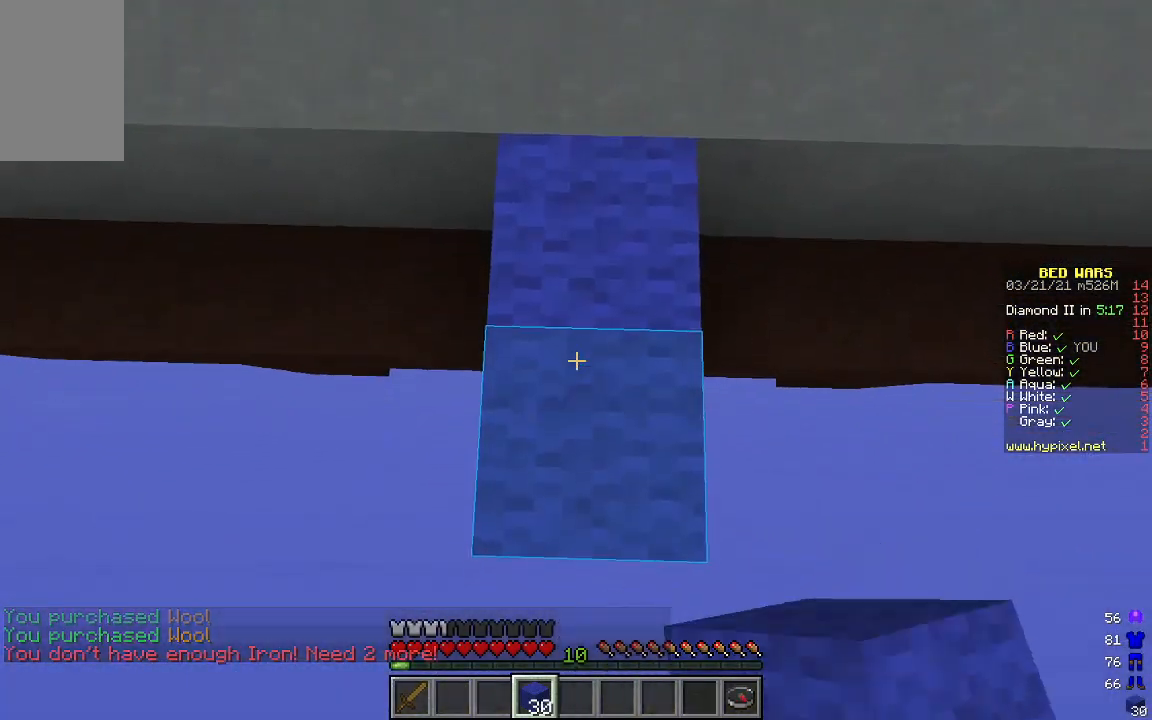
{"keys": ["s"], "mouse": ["right"], "events": [[234, "s", "up"], [301, "s", "down"]]}
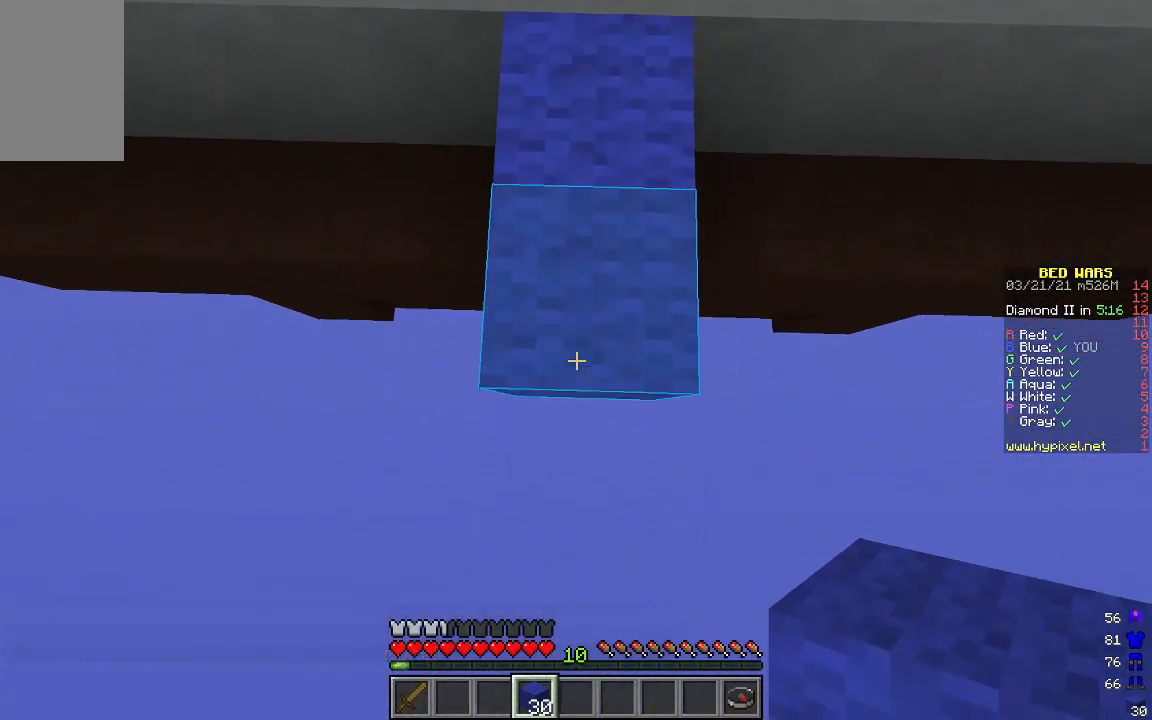
{"keys": ["s"], "mouse": ["right"], "events": [[117, "s", "up"], [368, "s", "down"]]}
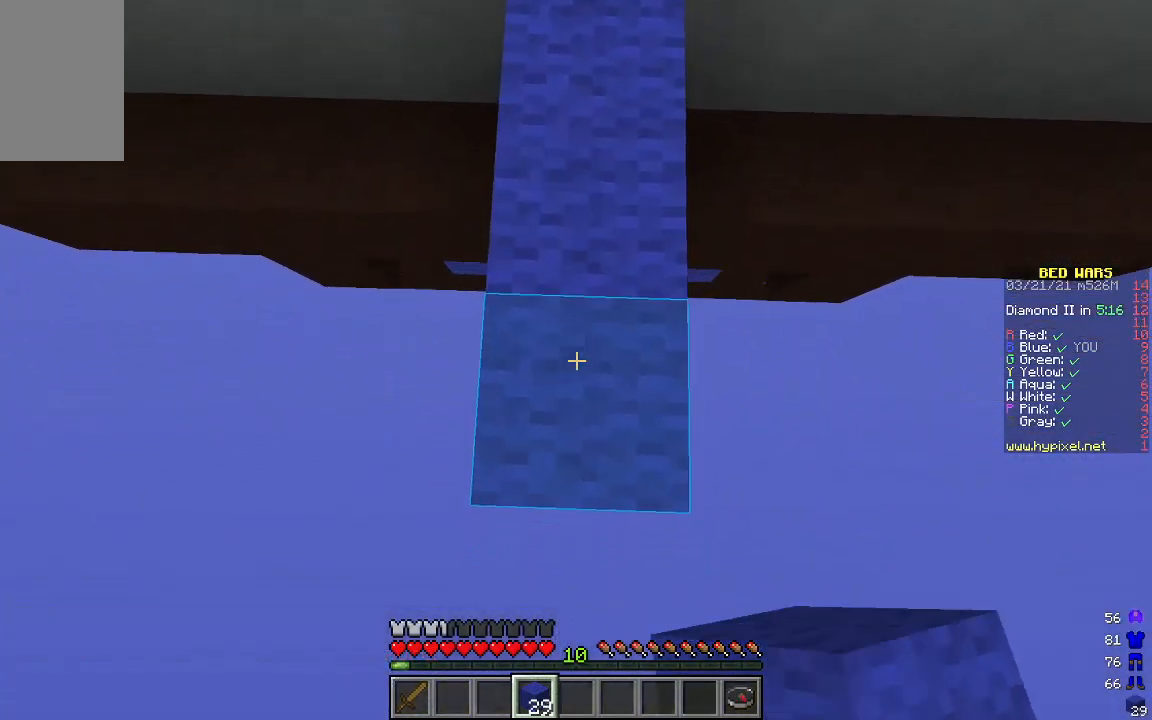
{"keys": [], "mouse": ["right"], "events": [[167, "s", "up"], [317, "s", "down"], [451, "s", "up"]]}
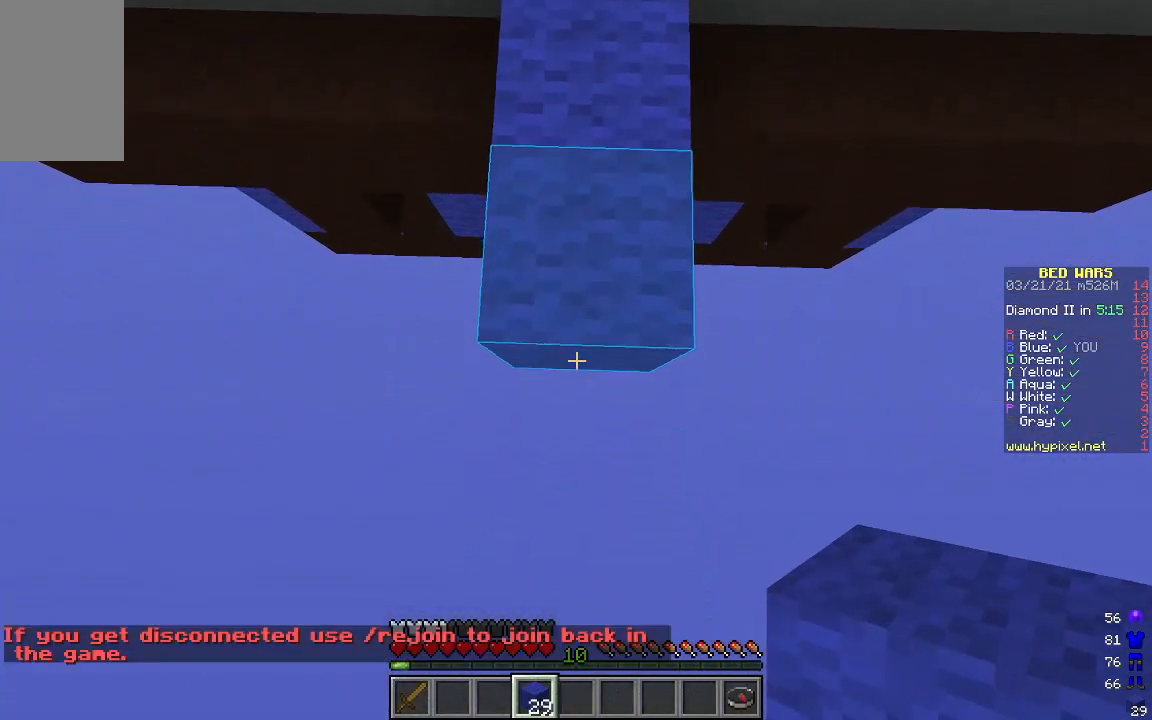
{"keys": ["s"], "mouse": ["right"], "events": [[117, "s", "down"], [384, "s", "up"], [501, "s", "down"]]}
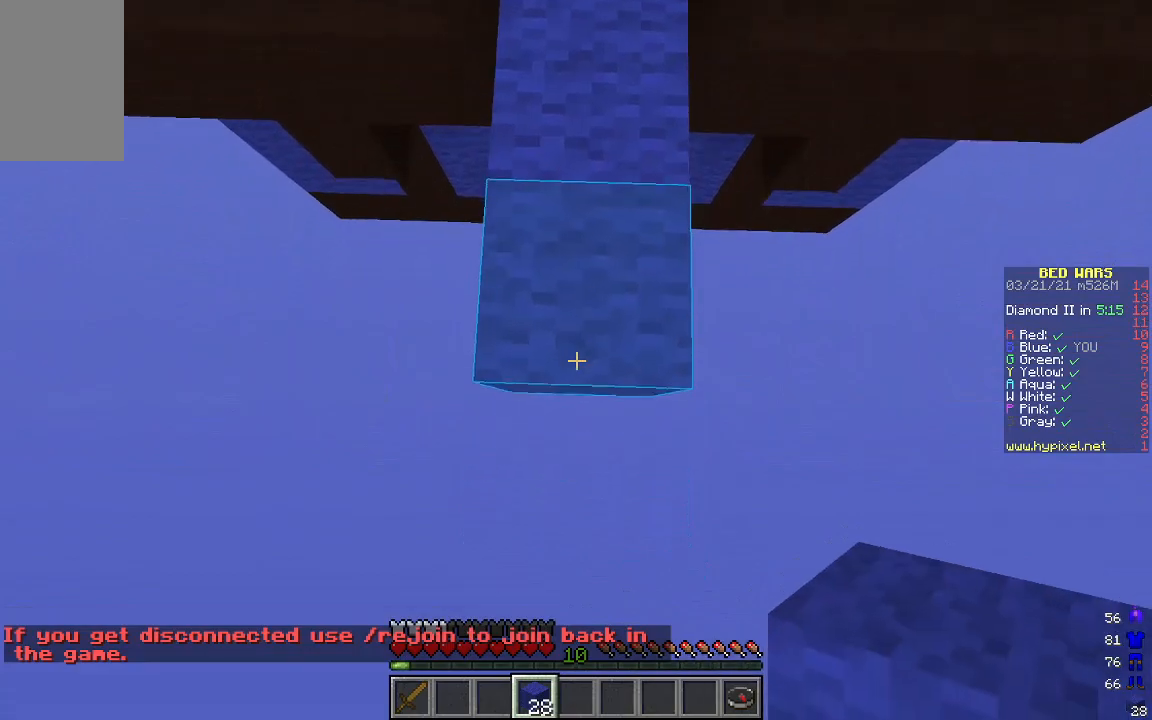
{"keys": [], "mouse": [], "events": [[201, "s", "up"], [351, "mouse_right", "up"]]}
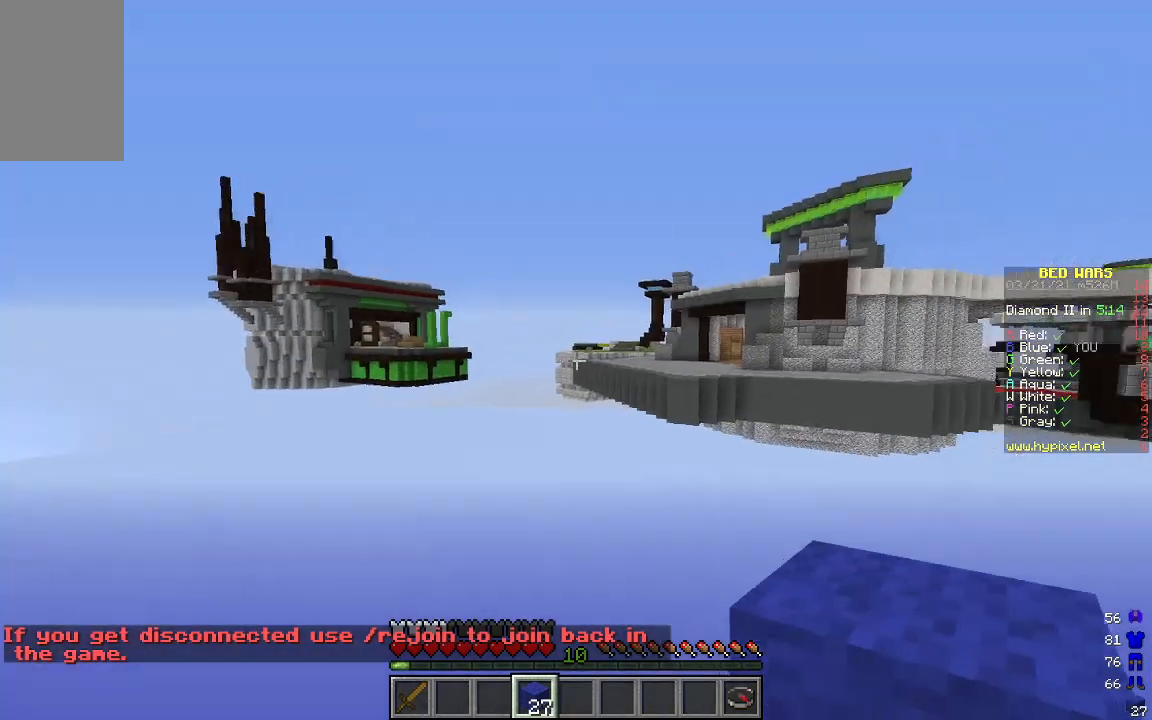
{"keys": [], "mouse": [], "events": []}
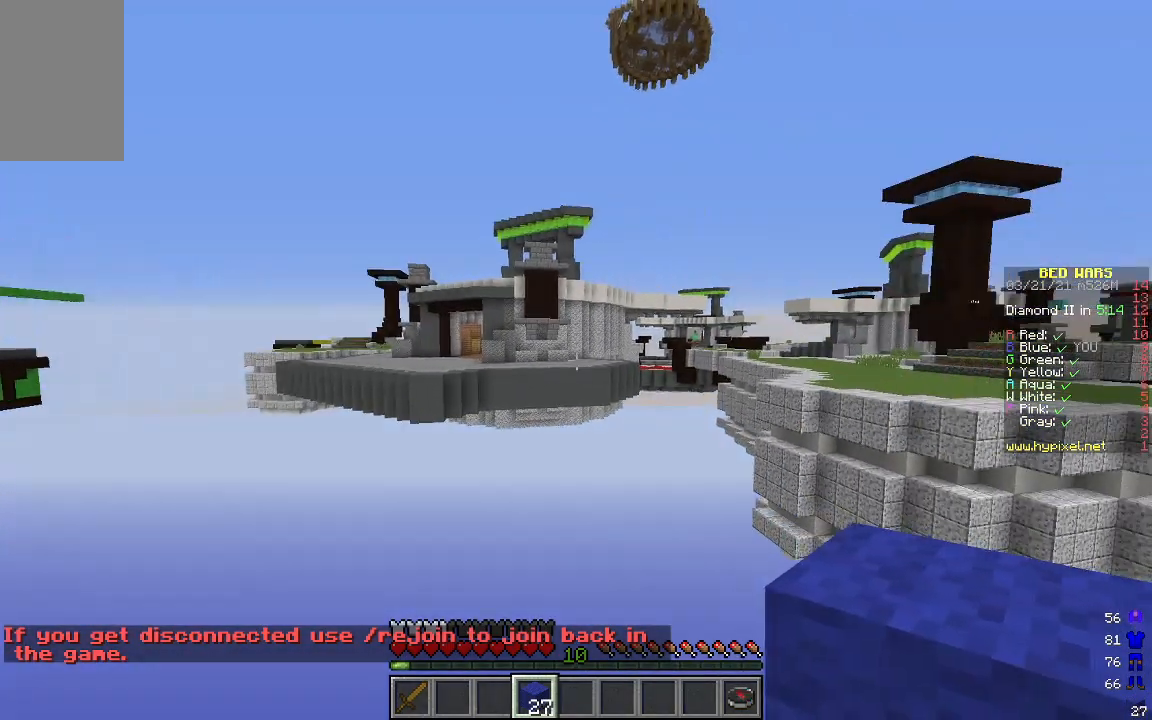
{"keys": ["s"], "mouse": [], "events": [[267, "d", "down"], [401, "d", "up"], [401, "s", "down"]]}
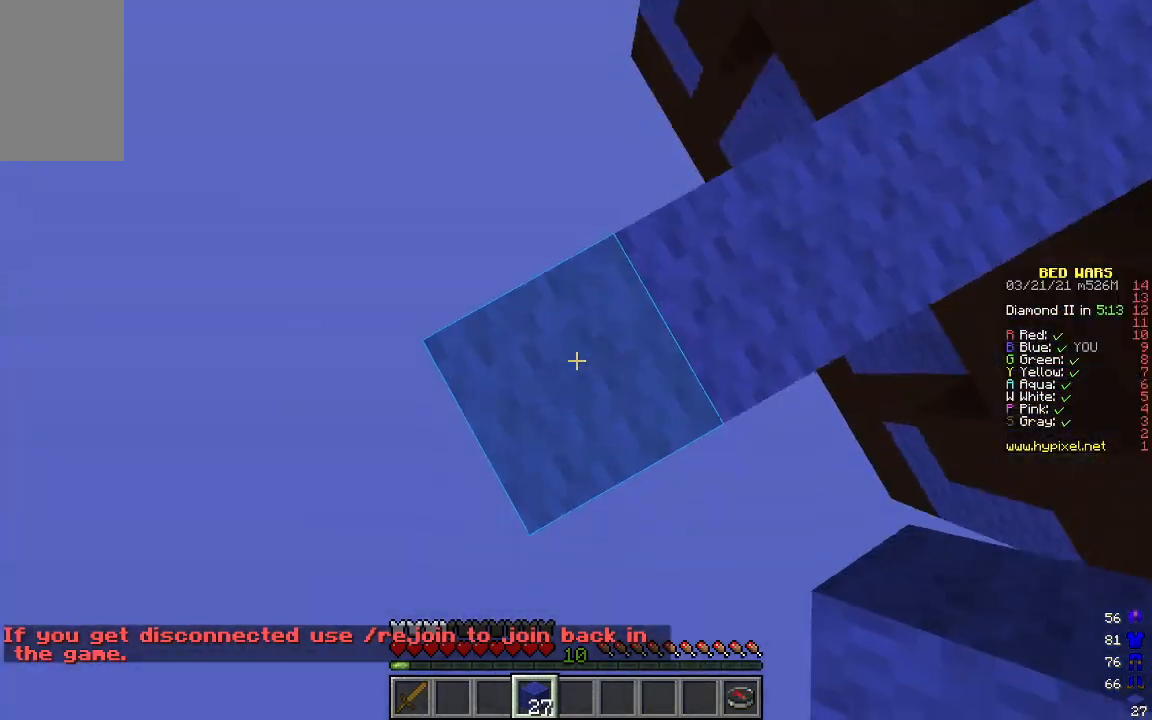
{"keys": ["s"], "mouse": [], "events": [[101, "a", "down"], [468, "a", "up"]]}
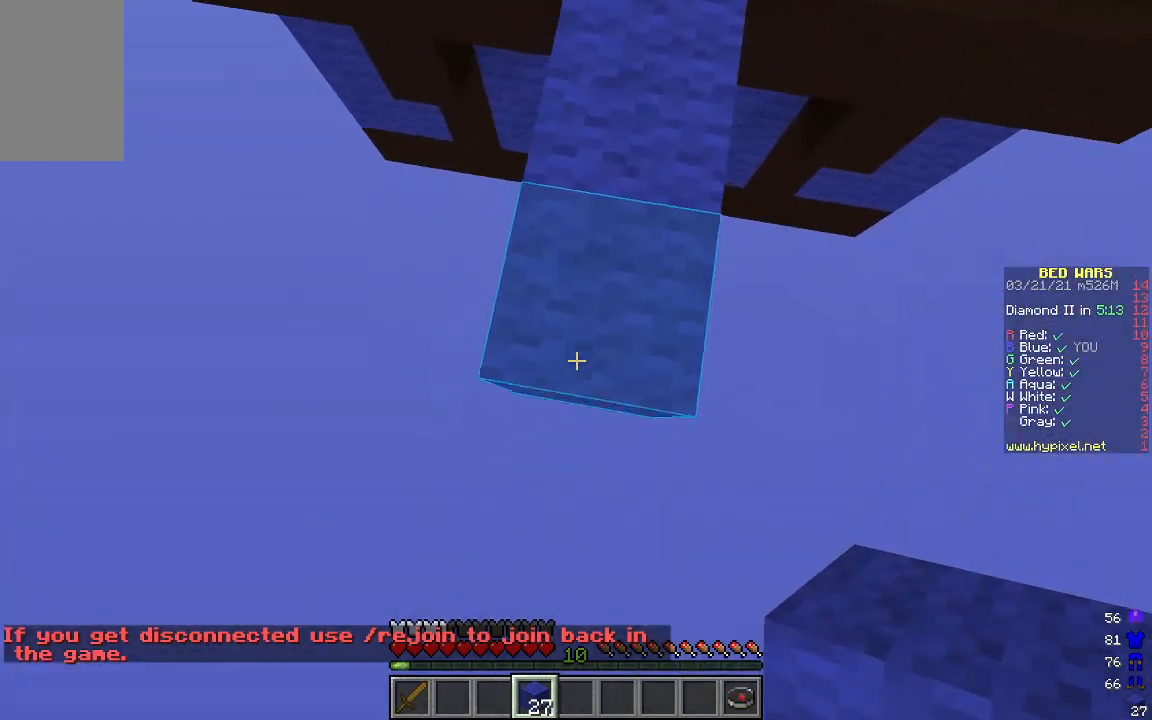
{"keys": ["s"], "mouse": ["right"], "events": [[83, "a", "down"], [117, "mouse_right", "down"], [250, "a", "up"]]}
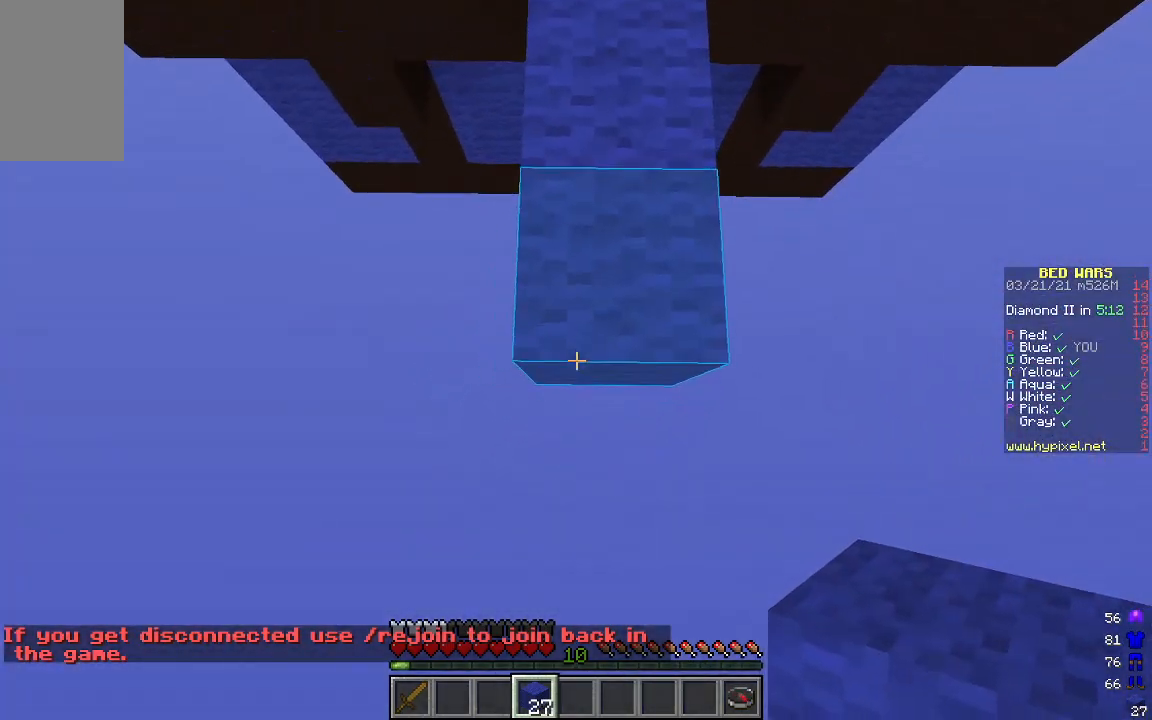
{"keys": ["s"], "mouse": ["right"], "events": [[33, "d", "down"], [234, "d", "up"]]}